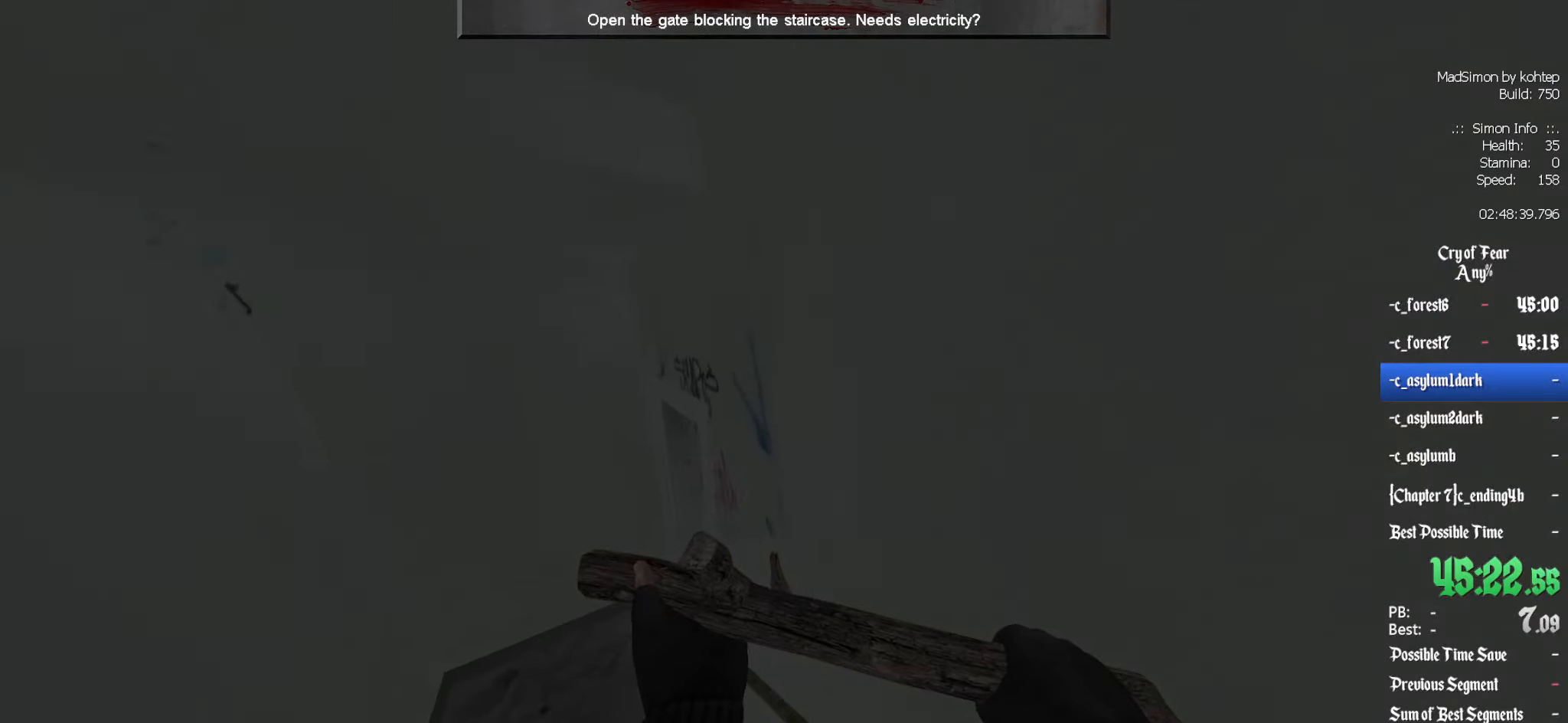
Gameplay with keyboard and mouse; each line is a JSON object with the keys and mouse buttons held at the frame after it. "events" lists presses ("down") and releases ("up") of "1", "2", "3", "4", "5", "a", "alt", "c", "ctrl", "d", "e", "f", "q", "r", "s", "shift", "space", "tab", "v", "w", "x", "z", "mouse_left", "mouse_middle", "mouse_right", "mouse_wheel_up" and "mouse_wheel_down" between this image and that frame as [ms after this image, input, new state], when the widget could be followed in between. "mouse_left", "mouse_middle", "mouse_right", "mouse_wheel_up", "mouse_wheel_down" = the "left", "middle", "right", "wheel_up", "wheel_down" buttons of the "mouse" list. No other keys are recorded. Mouse movement is not recorded.
{"keys": [], "mouse": [], "events": [[150, "z", "up"], [383, "e", "down"], [483, "e", "up"]]}
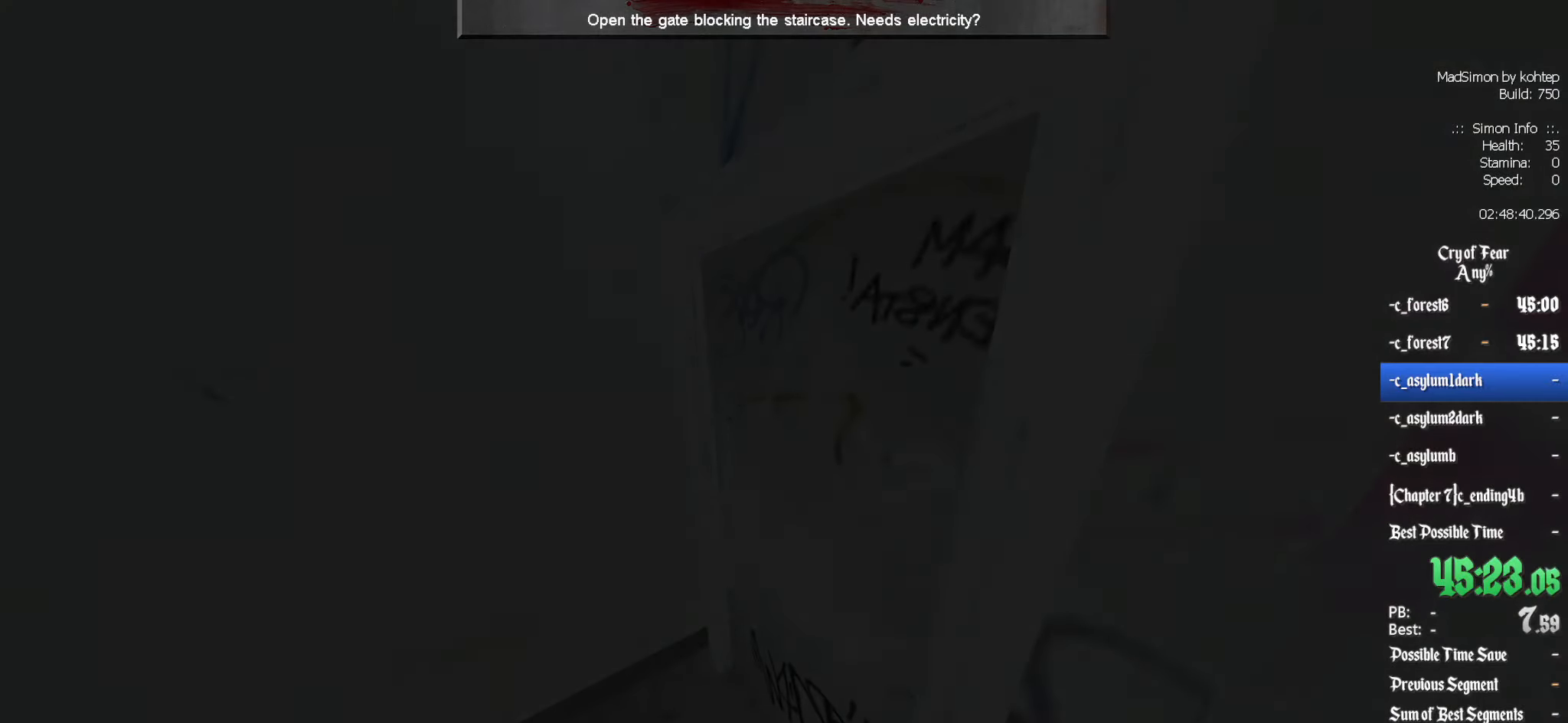
{"keys": [], "mouse": [], "events": []}
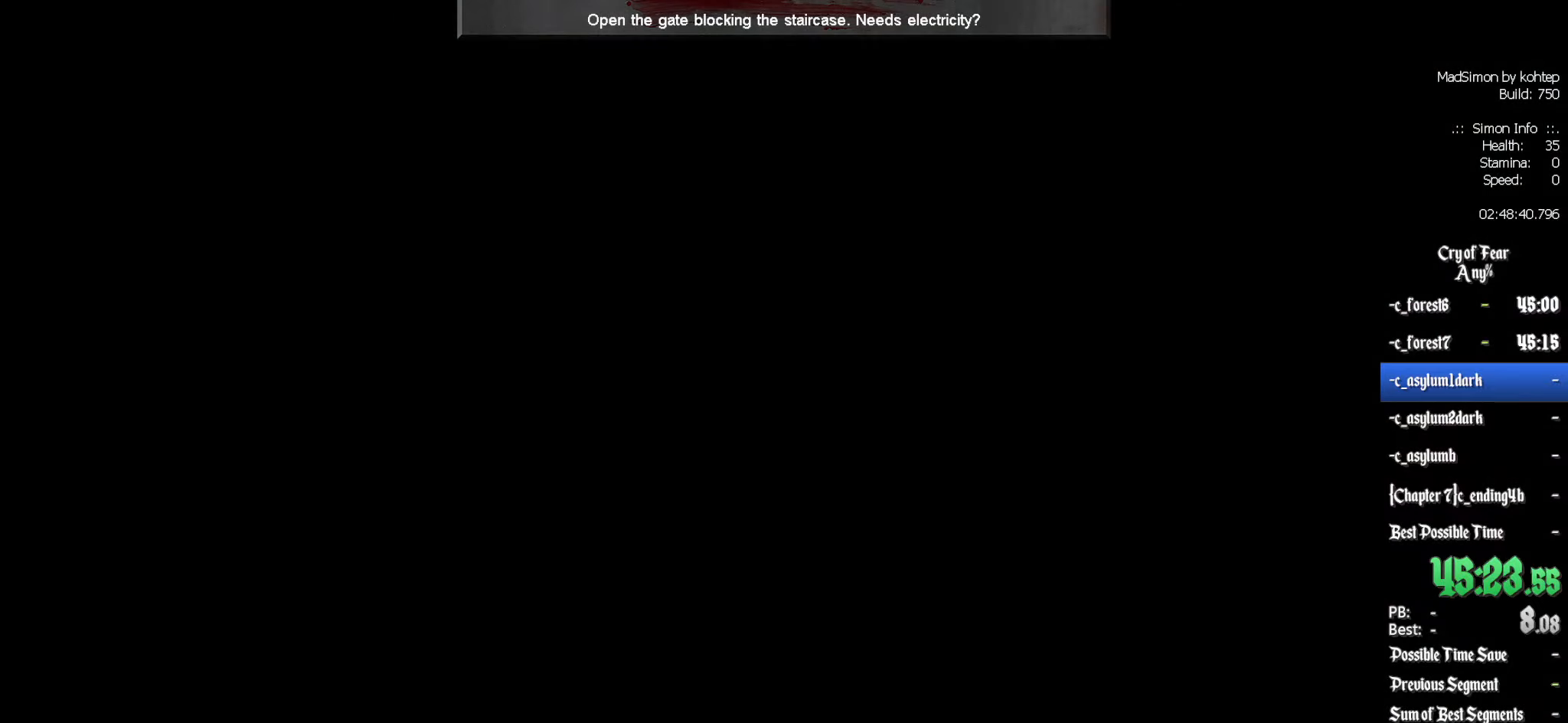
{"keys": [], "mouse": [], "events": []}
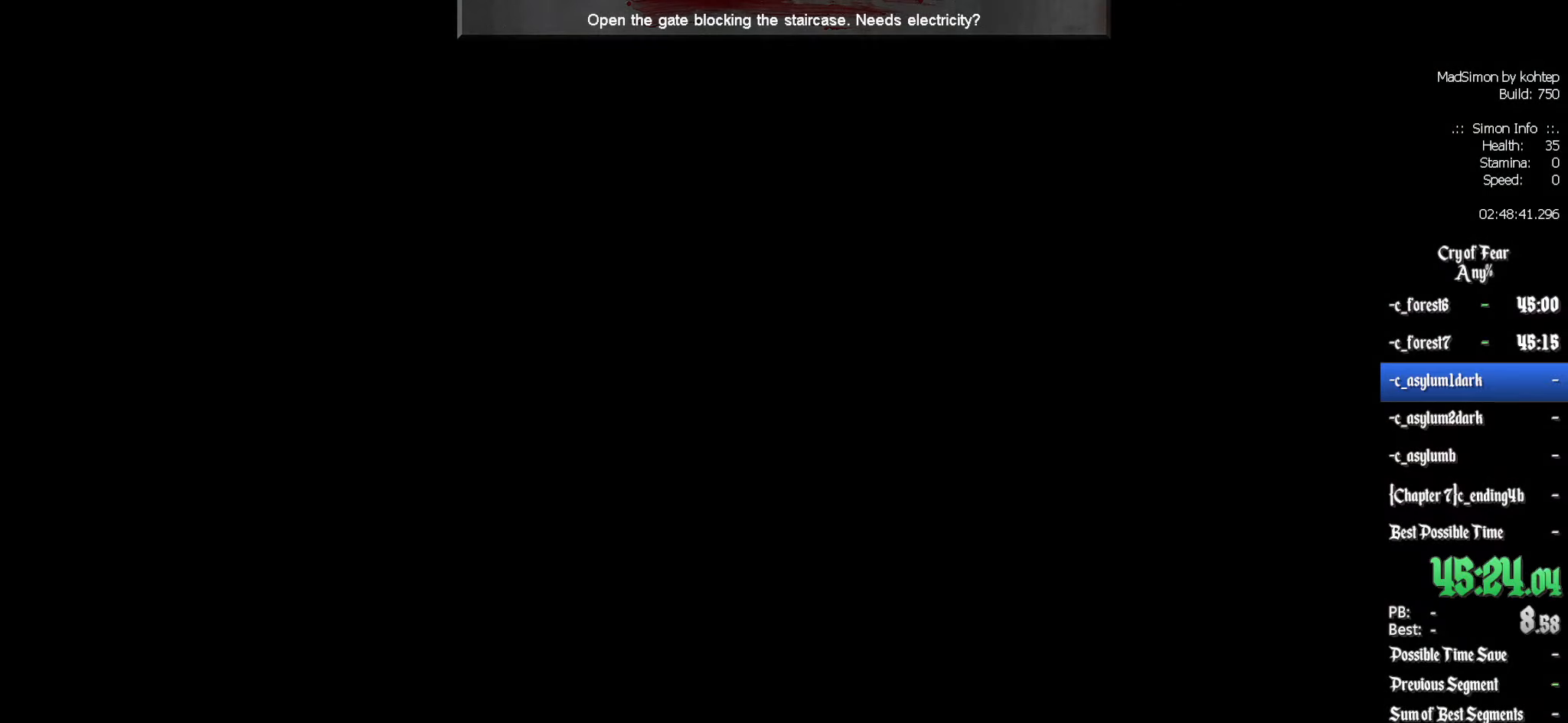
{"keys": [], "mouse": [], "events": []}
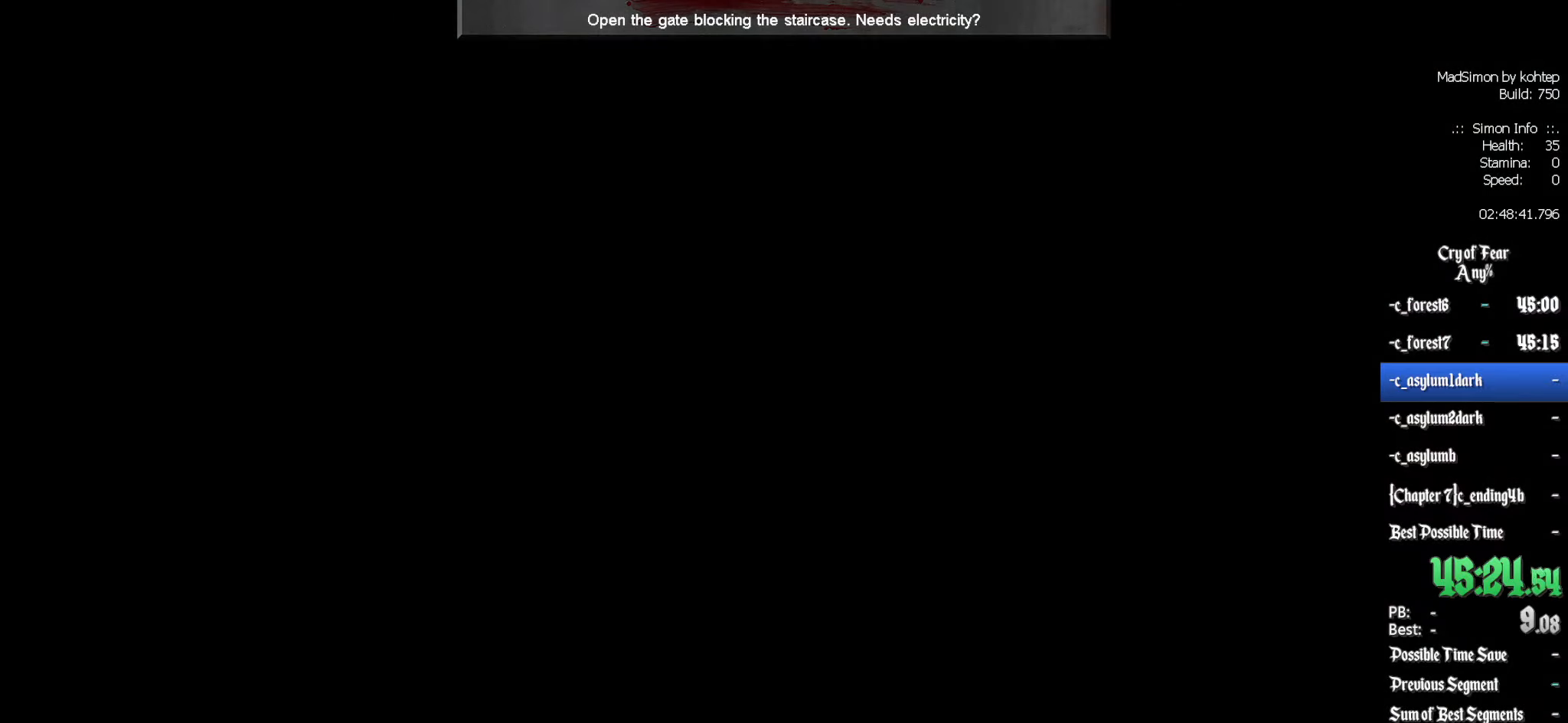
{"keys": [], "mouse": [], "events": []}
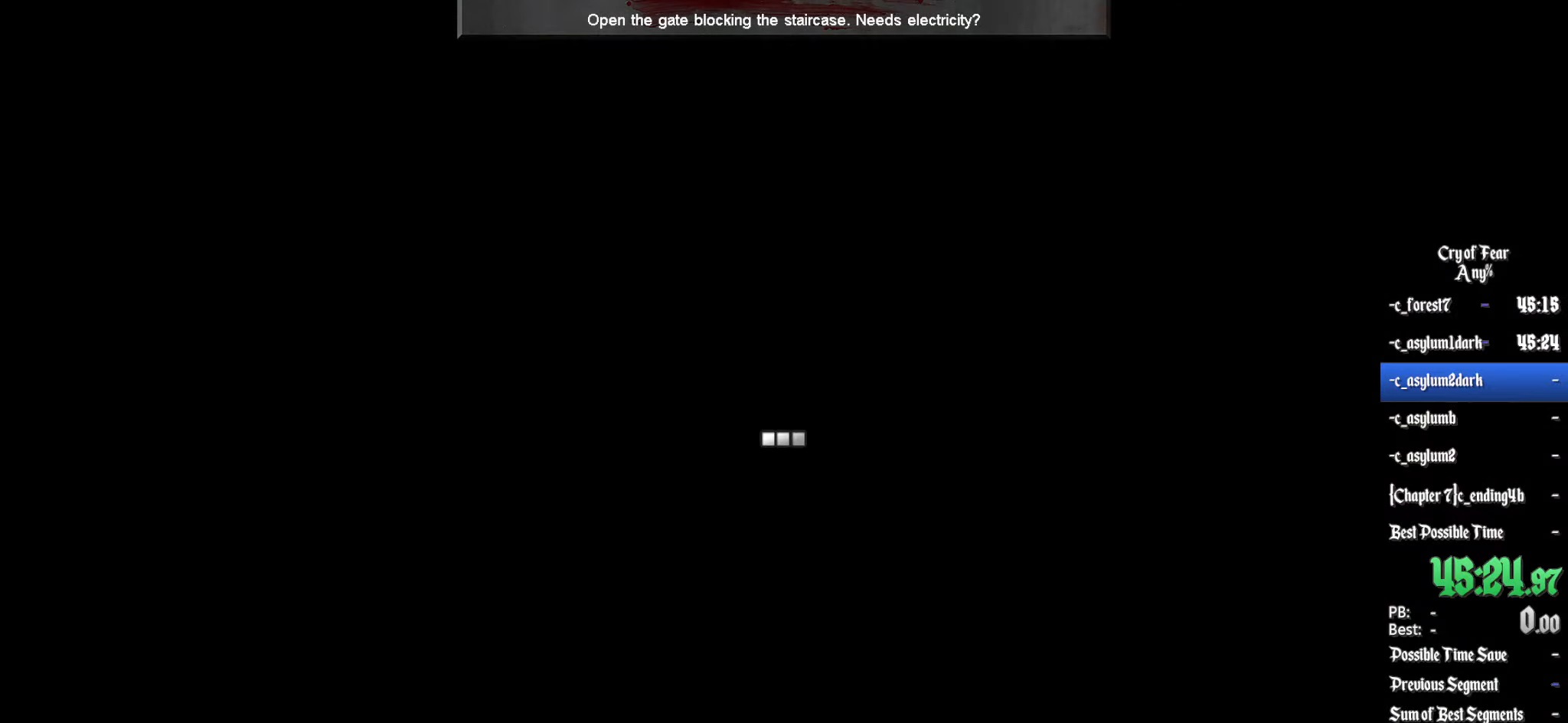
{"keys": [], "mouse": [], "events": []}
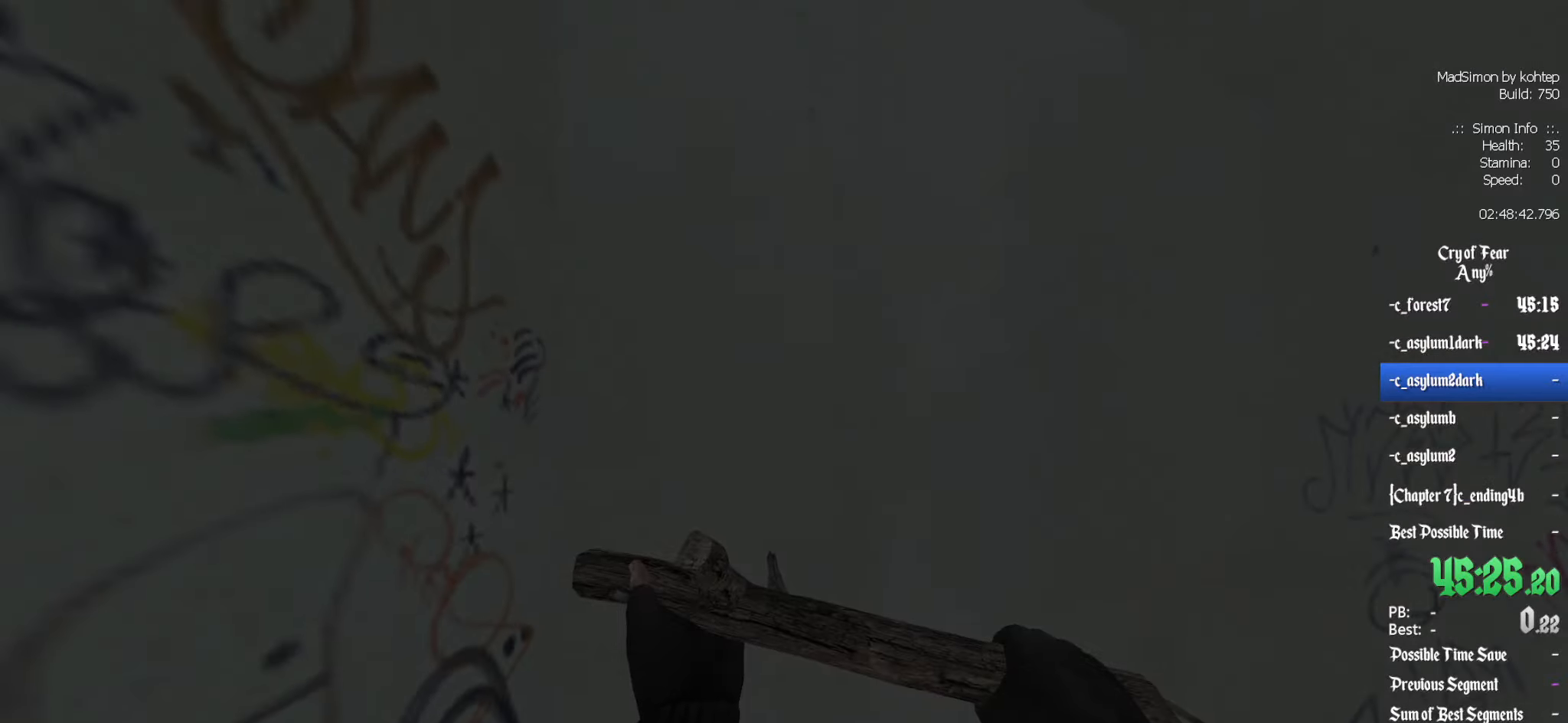
{"keys": ["d", "z"], "mouse": [], "events": [[133, "z", "down"], [466, "d", "down"]]}
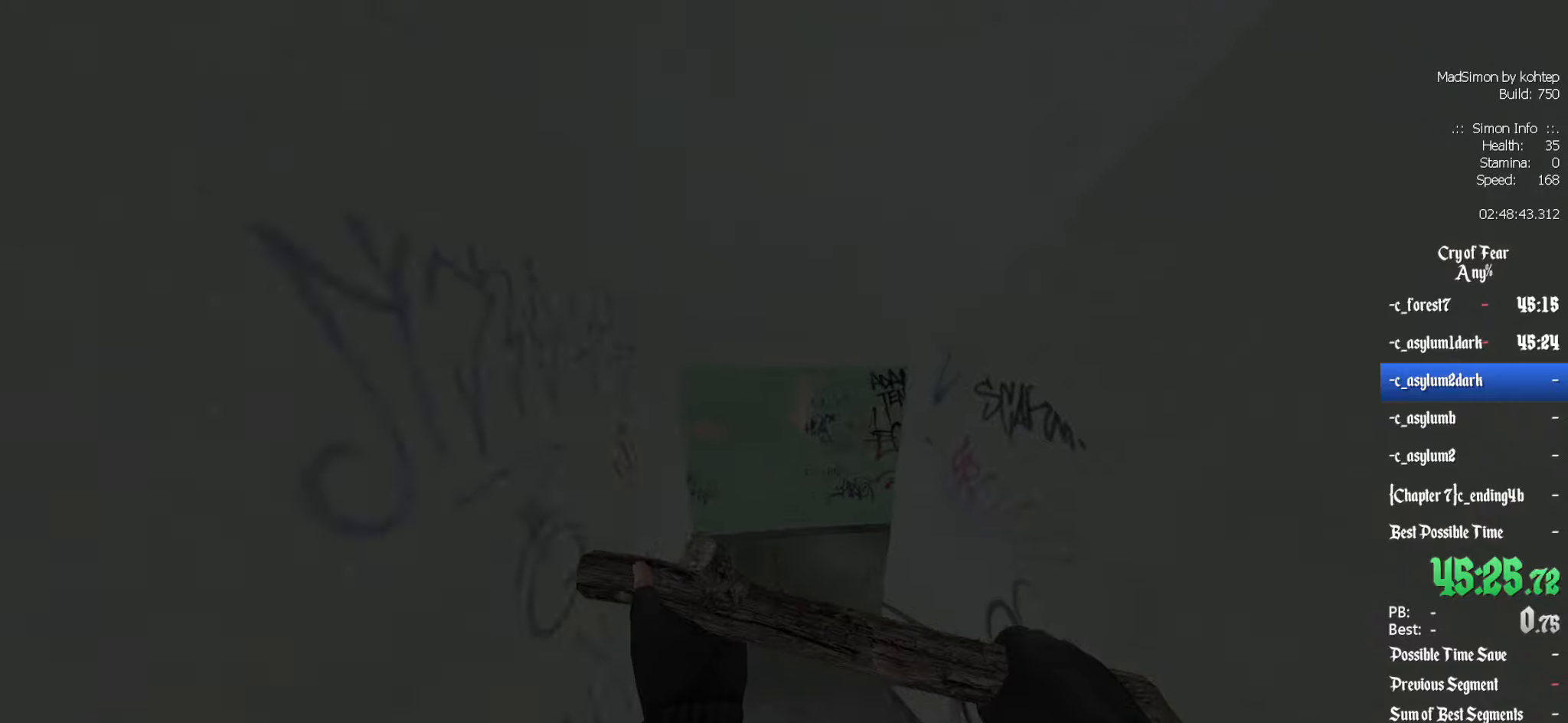
{"keys": ["z"], "mouse": [], "events": [[50, "d", "up"]]}
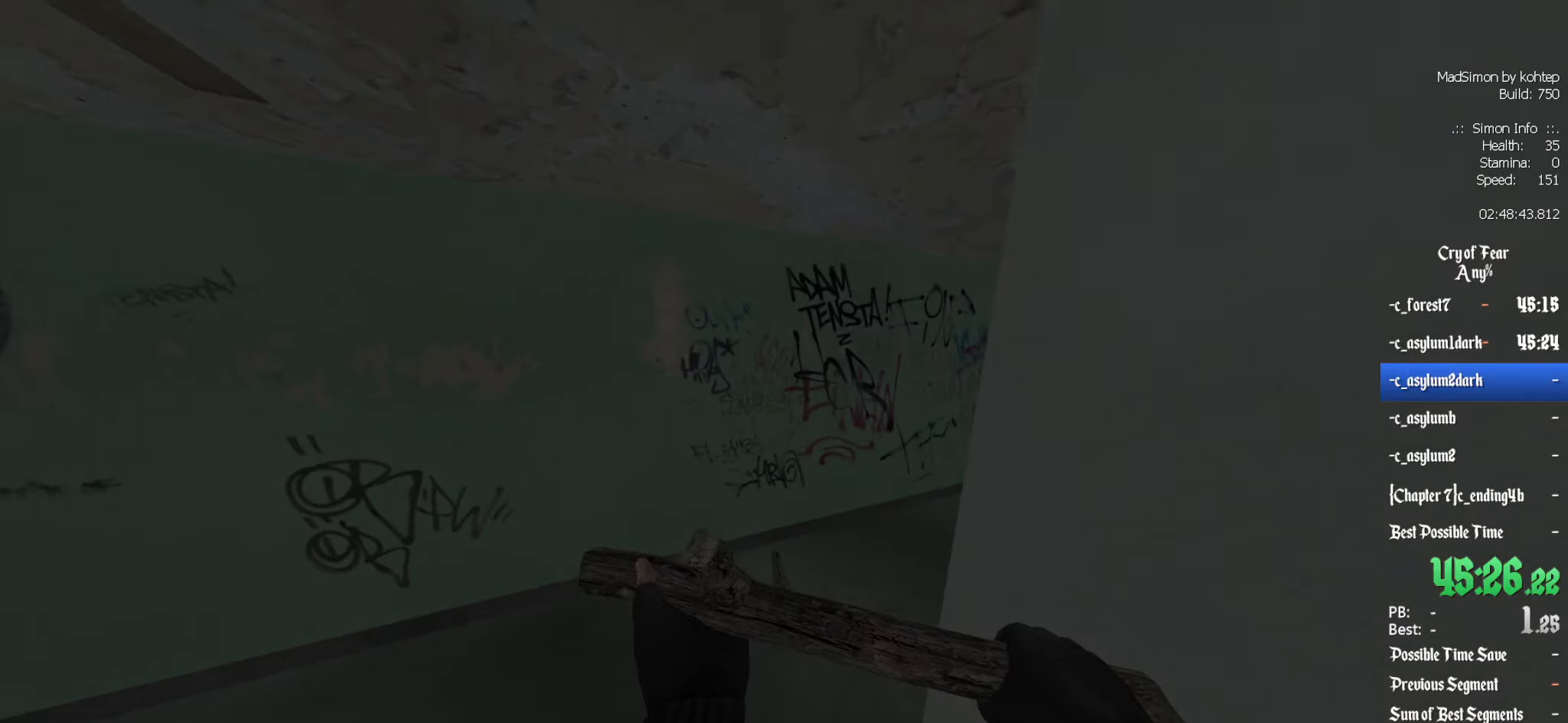
{"keys": ["z"], "mouse": [], "events": [[200, "d", "down"], [383, "d", "up"]]}
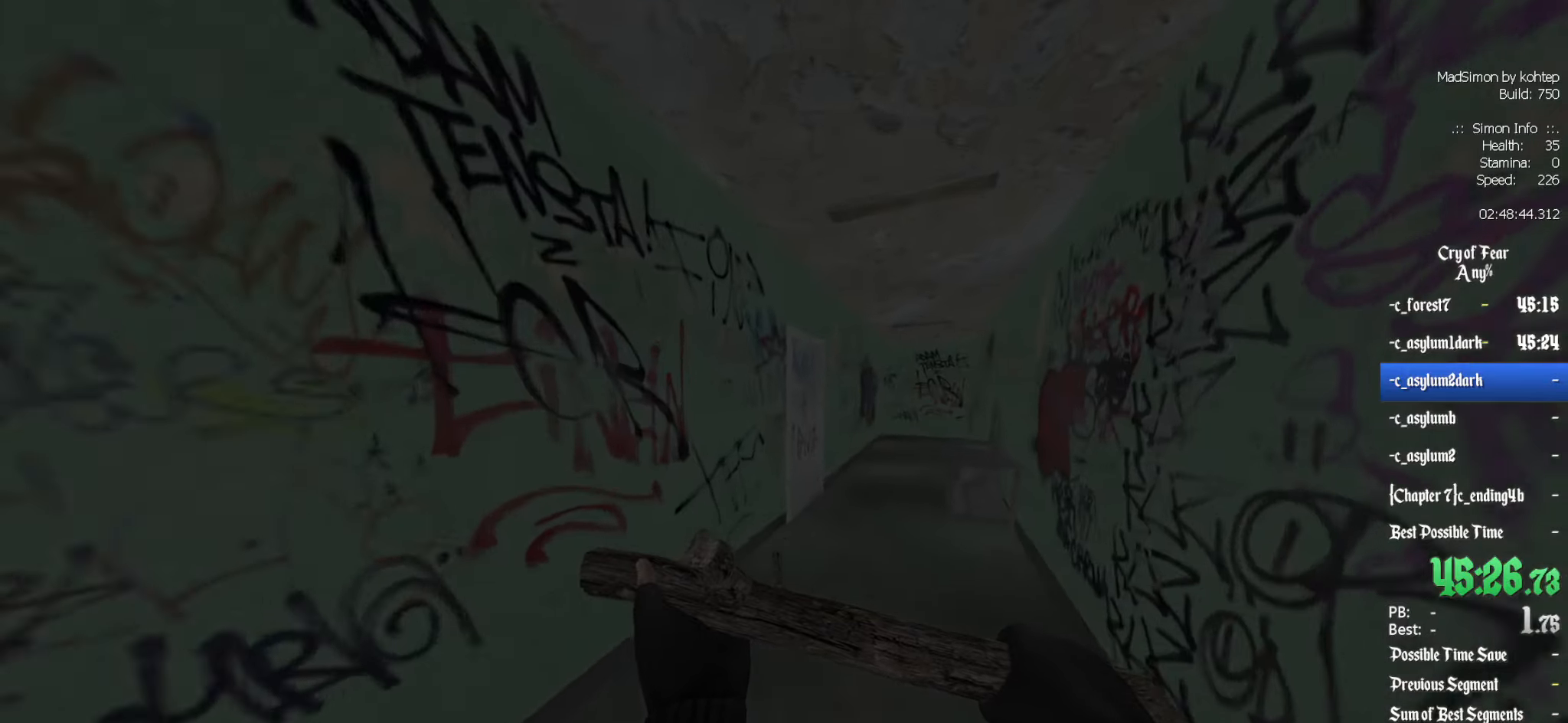
{"keys": [], "mouse": [], "events": [[167, "alt", "down"], [267, "alt", "up"], [367, "z", "up"], [417, "e", "down"], [450, "e", "up"]]}
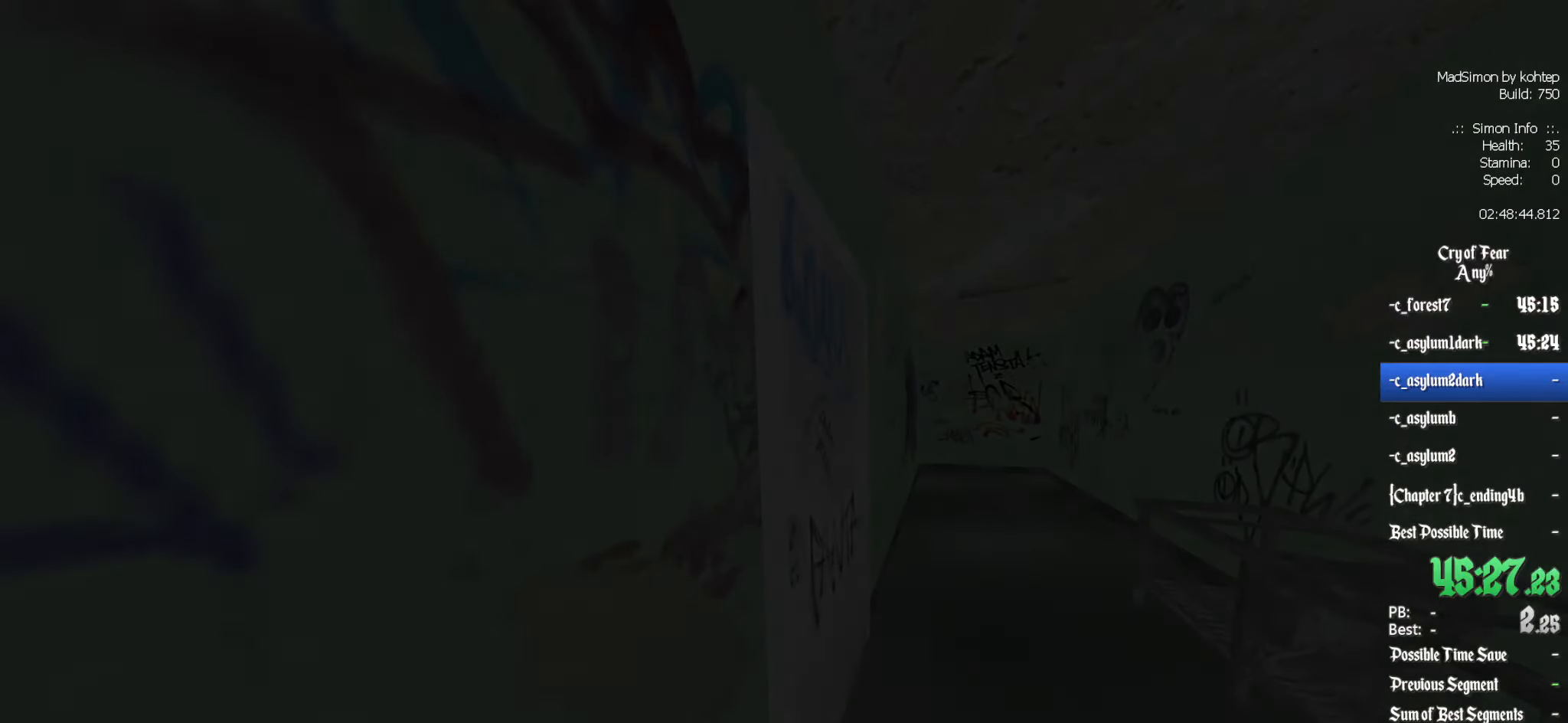
{"keys": [], "mouse": [], "events": []}
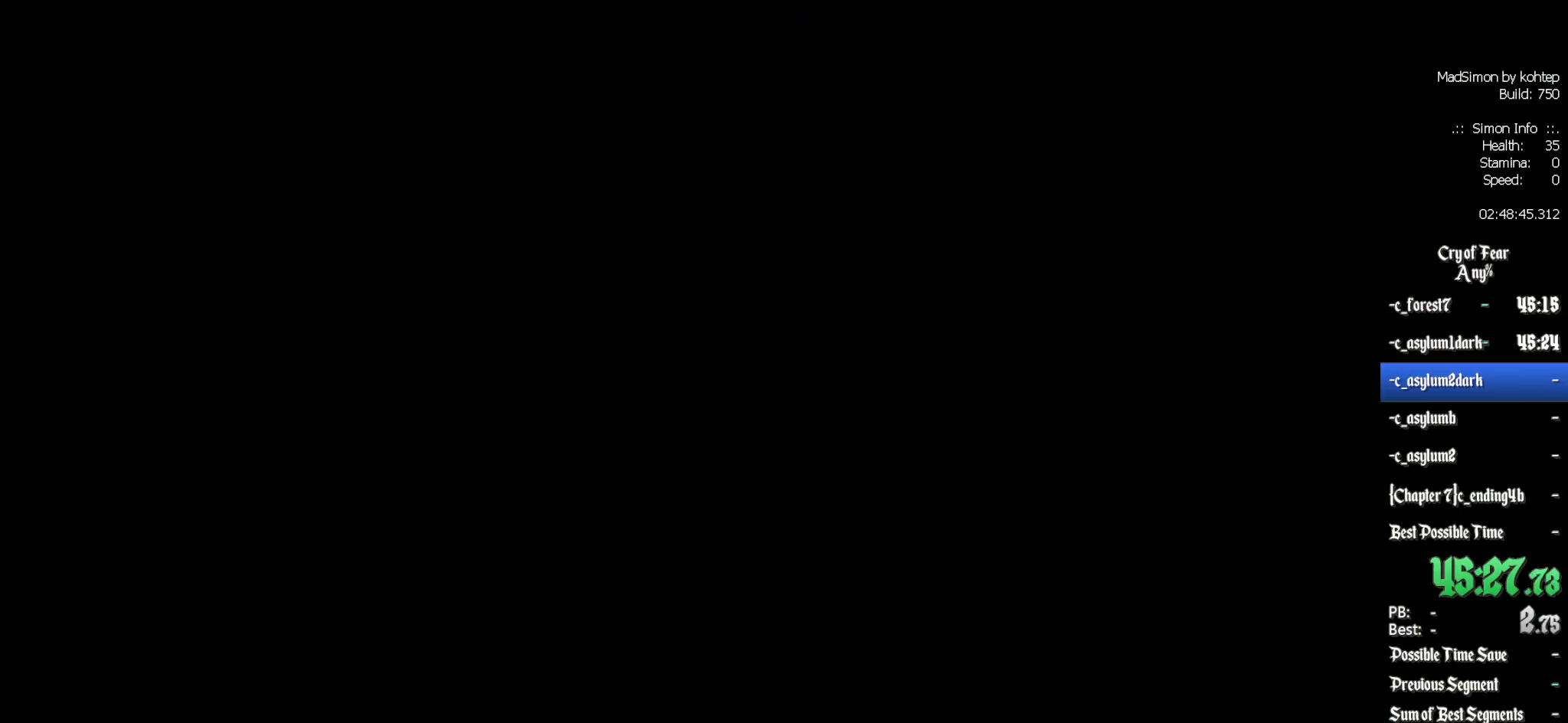
{"keys": [], "mouse": [], "events": []}
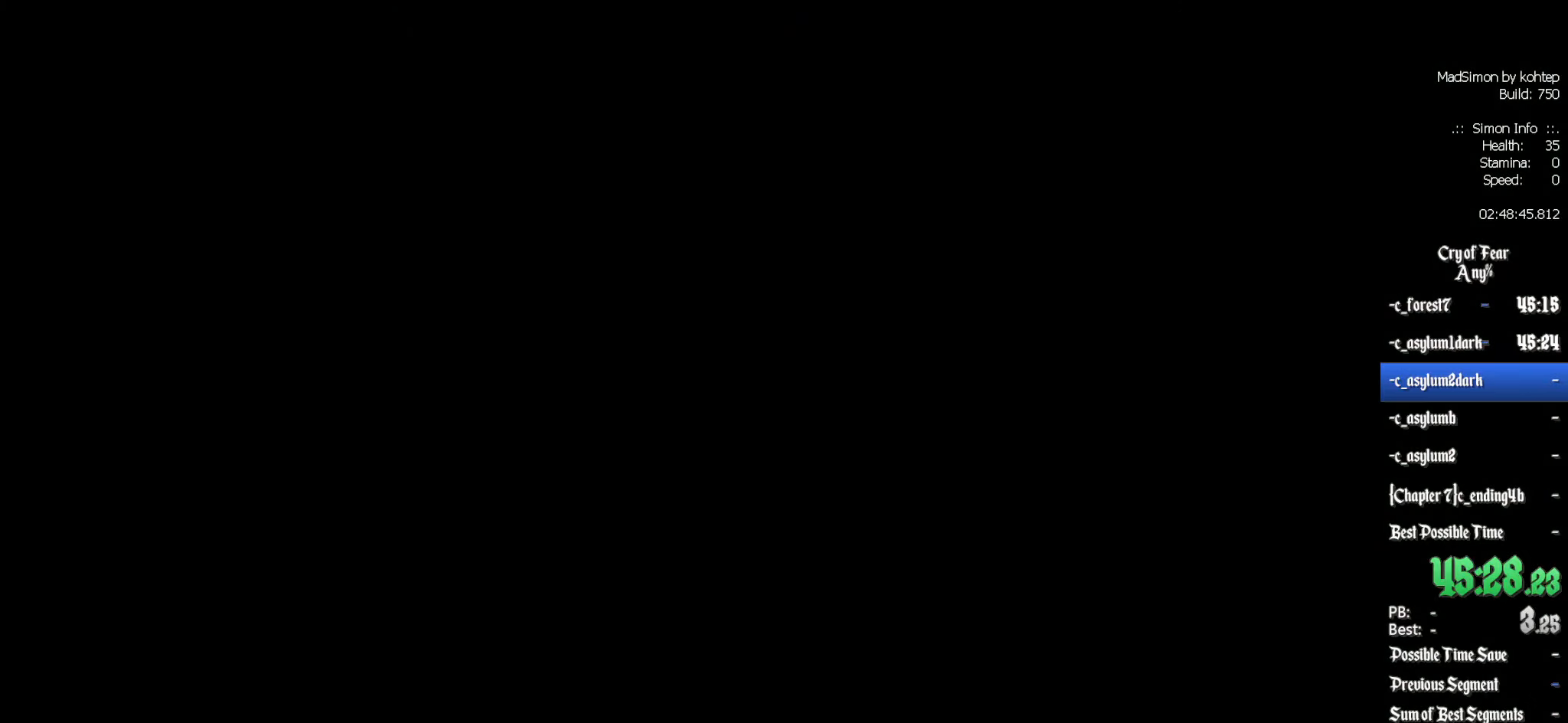
{"keys": [], "mouse": [], "events": []}
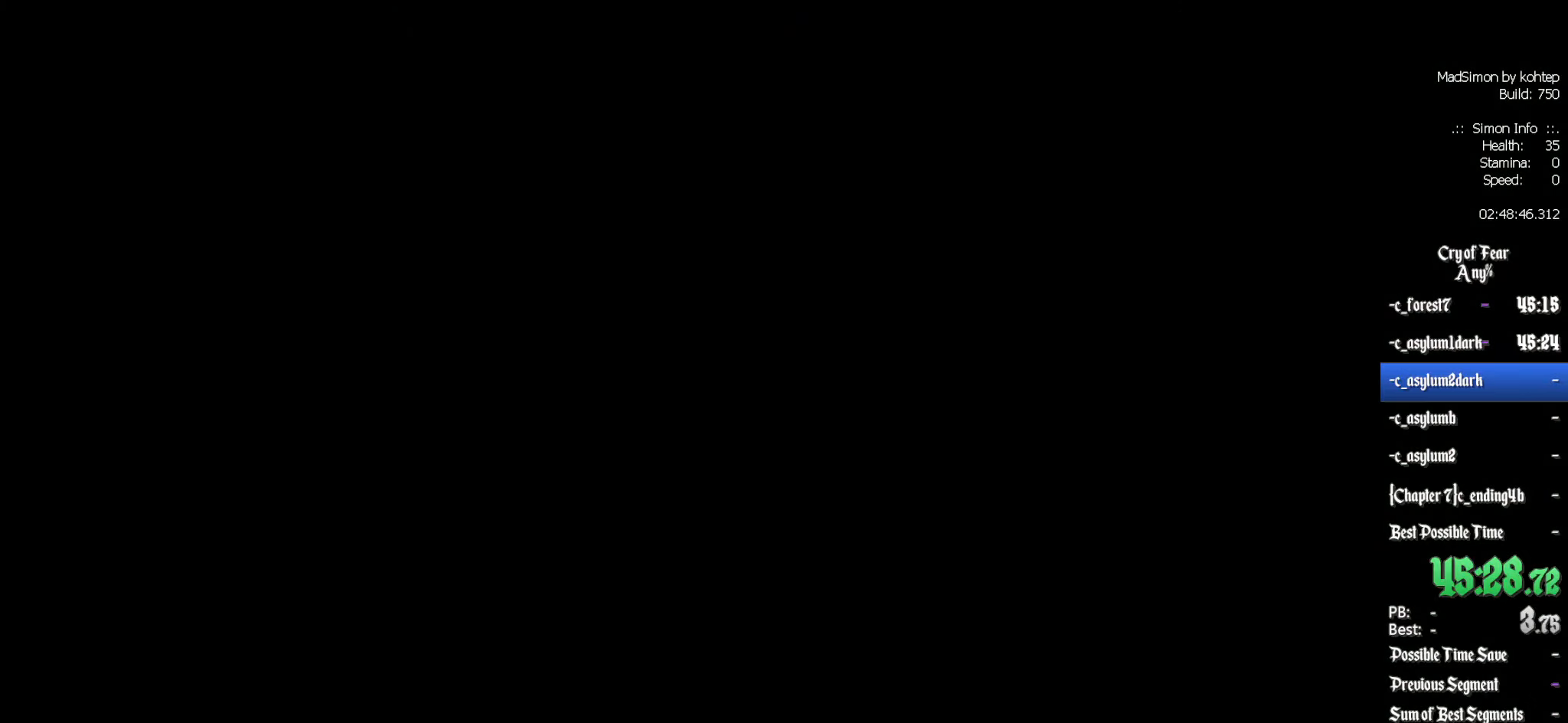
{"keys": [], "mouse": [], "events": []}
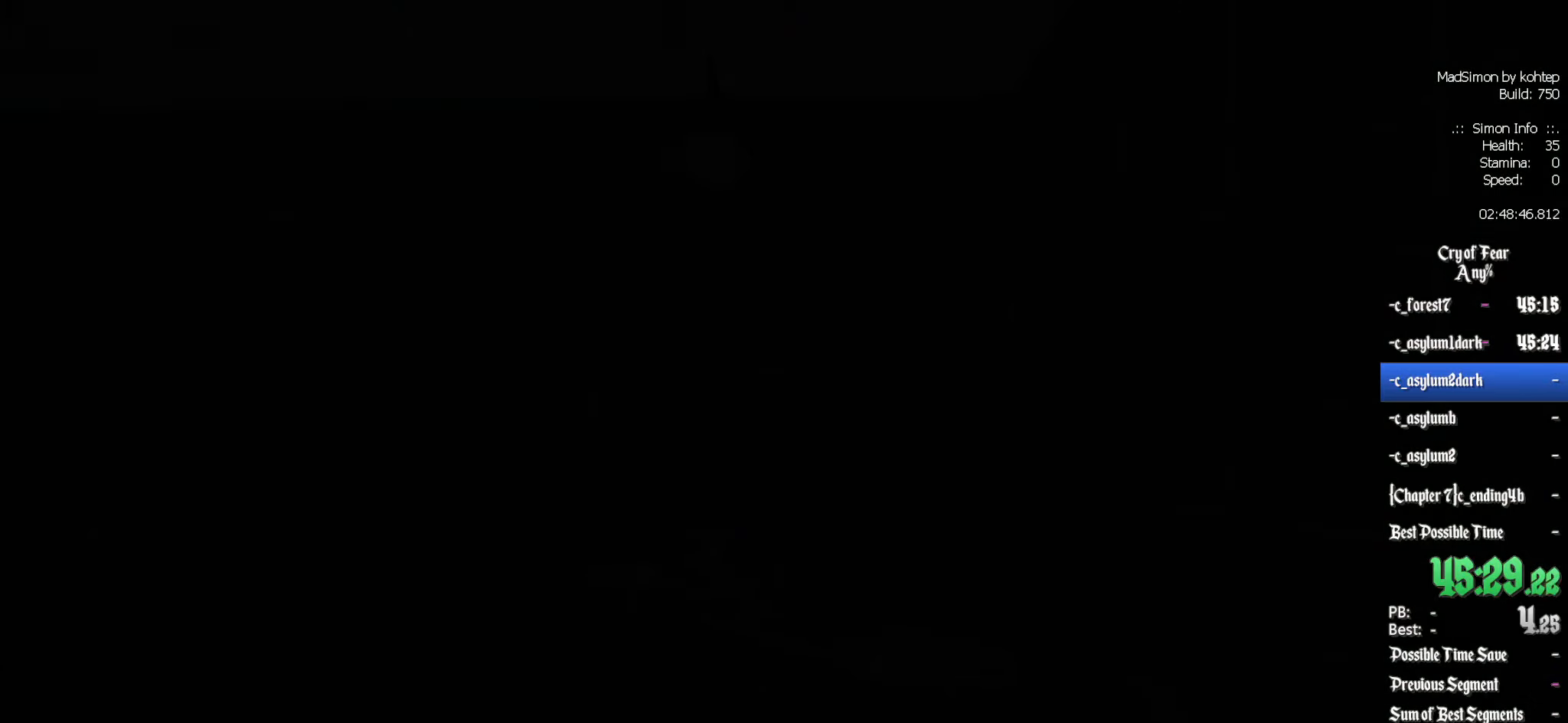
{"keys": [], "mouse": [], "events": []}
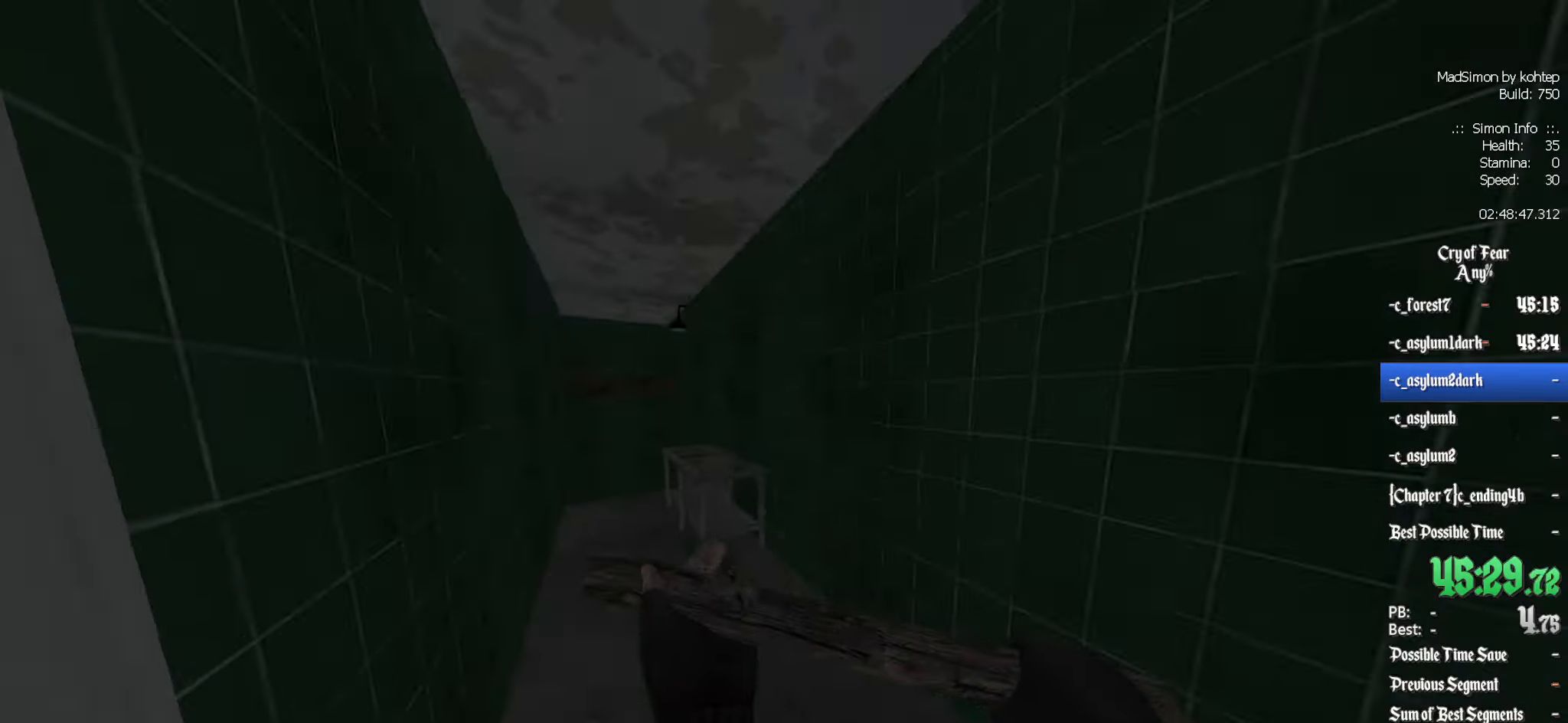
{"keys": ["q", "z"], "mouse": [], "events": [[17, "z", "down"], [450, "q", "down"]]}
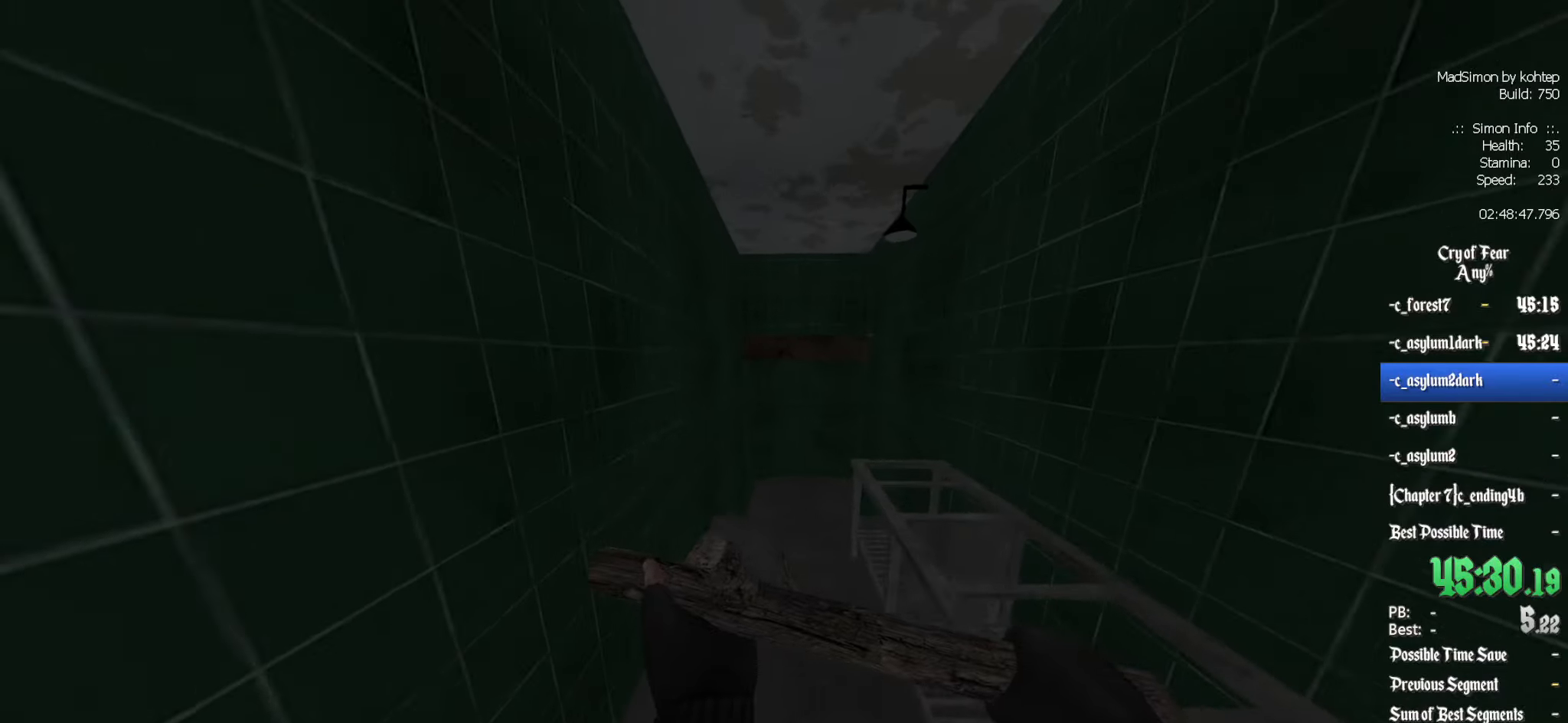
{"keys": ["shift", "z"], "mouse": [], "events": [[66, "q", "up"], [200, "shift", "down"]]}
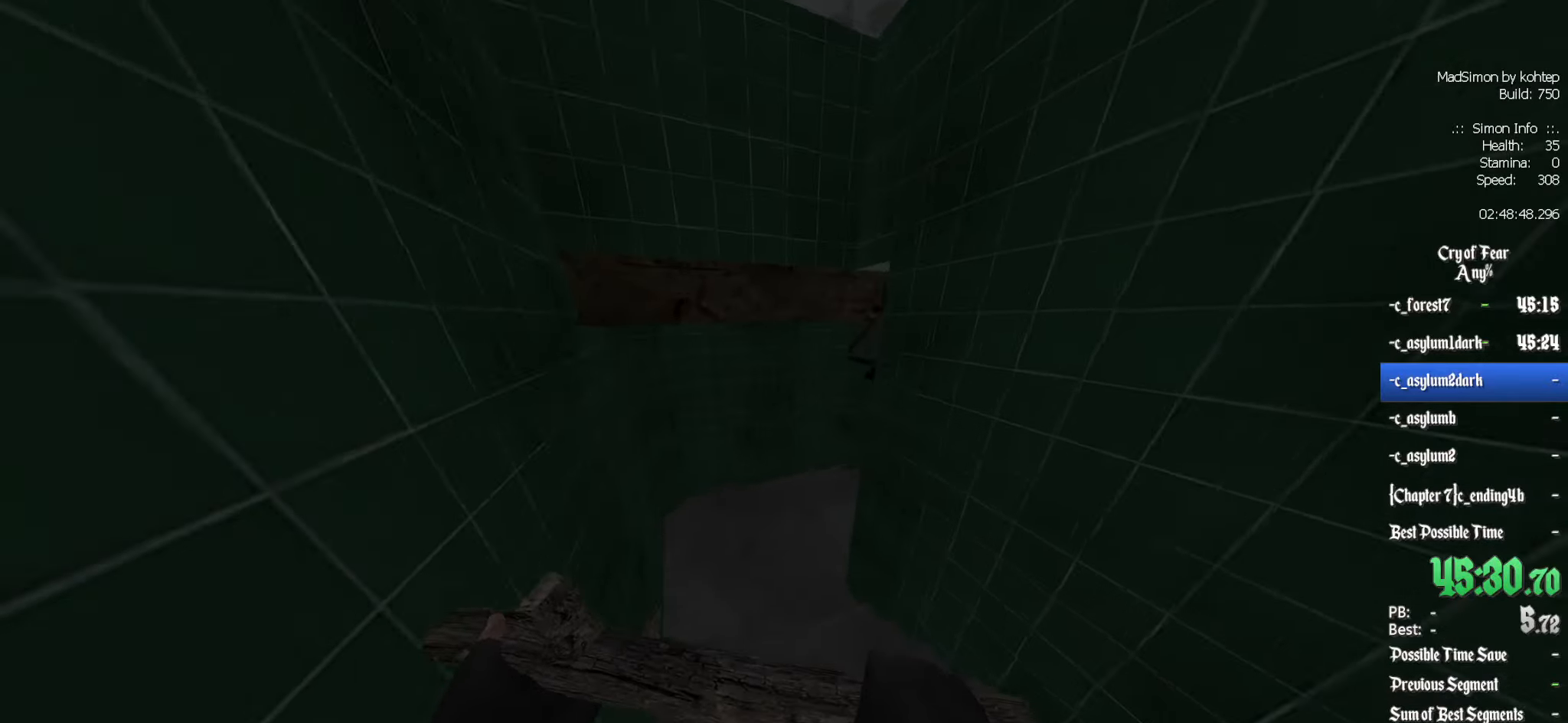
{"keys": ["d", "z"], "mouse": [], "events": [[83, "shift", "up"], [166, "z", "up"], [316, "z", "down"], [366, "d", "down"]]}
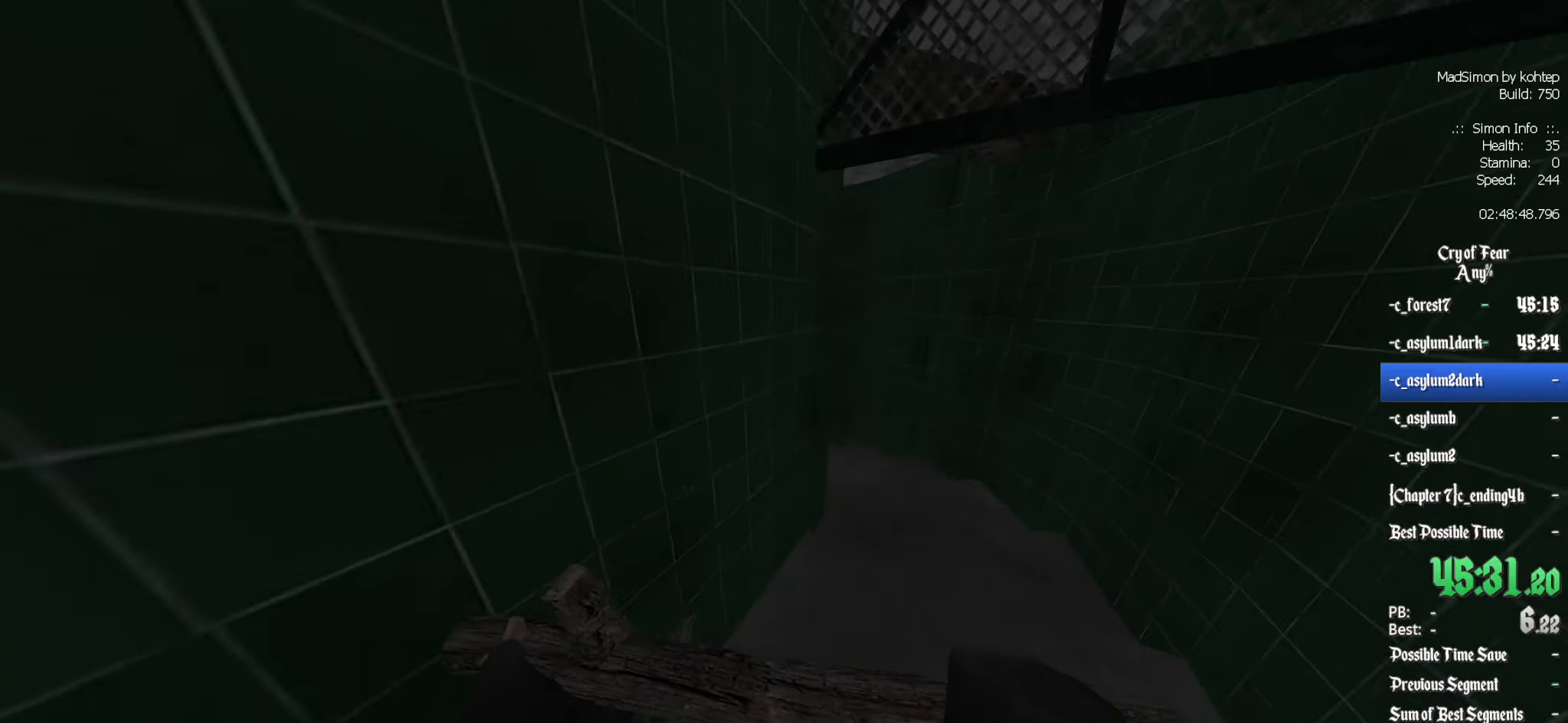
{"keys": ["z"], "mouse": [], "events": [[250, "d", "up"]]}
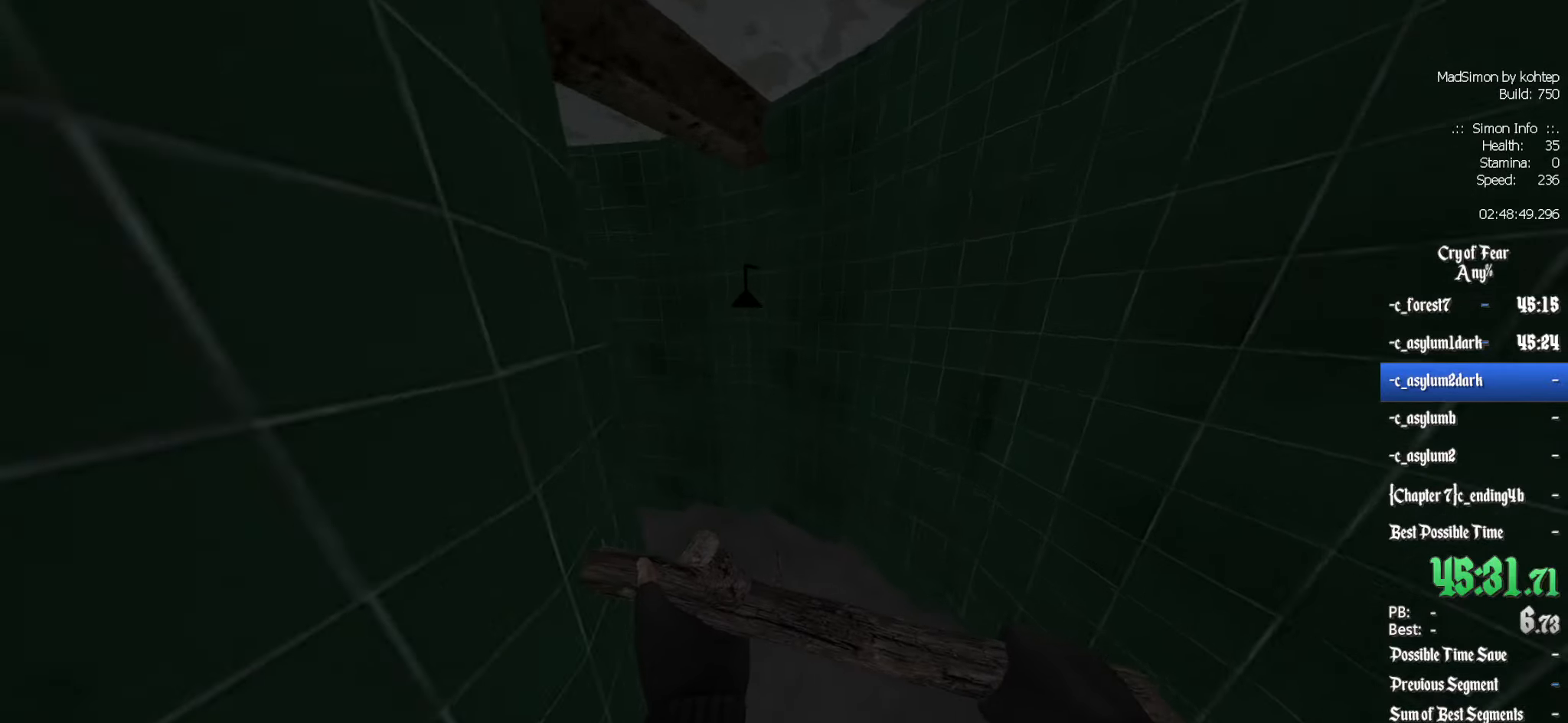
{"keys": ["ctrl", "z"], "mouse": [], "events": [[166, "q", "down"], [450, "ctrl", "down"], [450, "q", "up"]]}
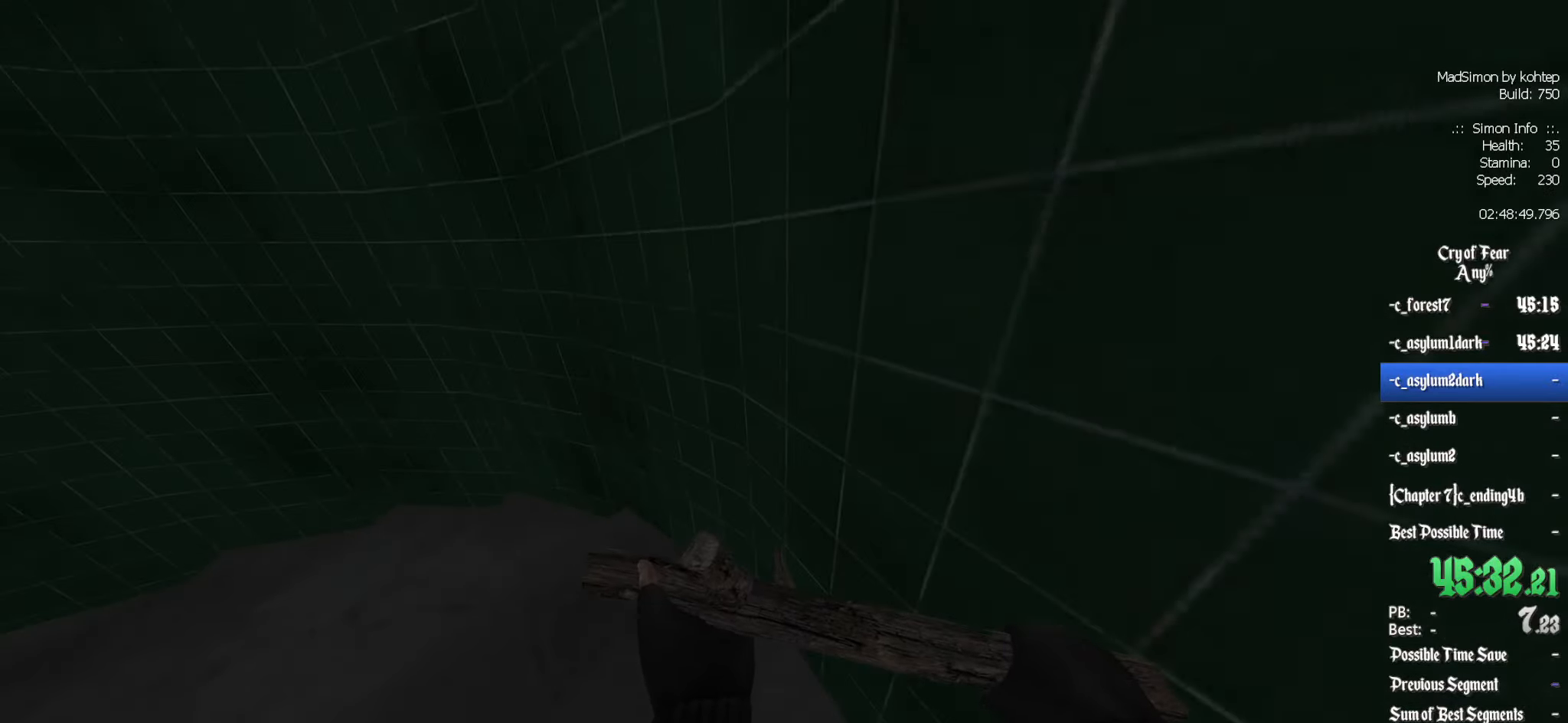
{"keys": ["ctrl", "e", "z"], "mouse": [], "events": [[416, "e", "down"]]}
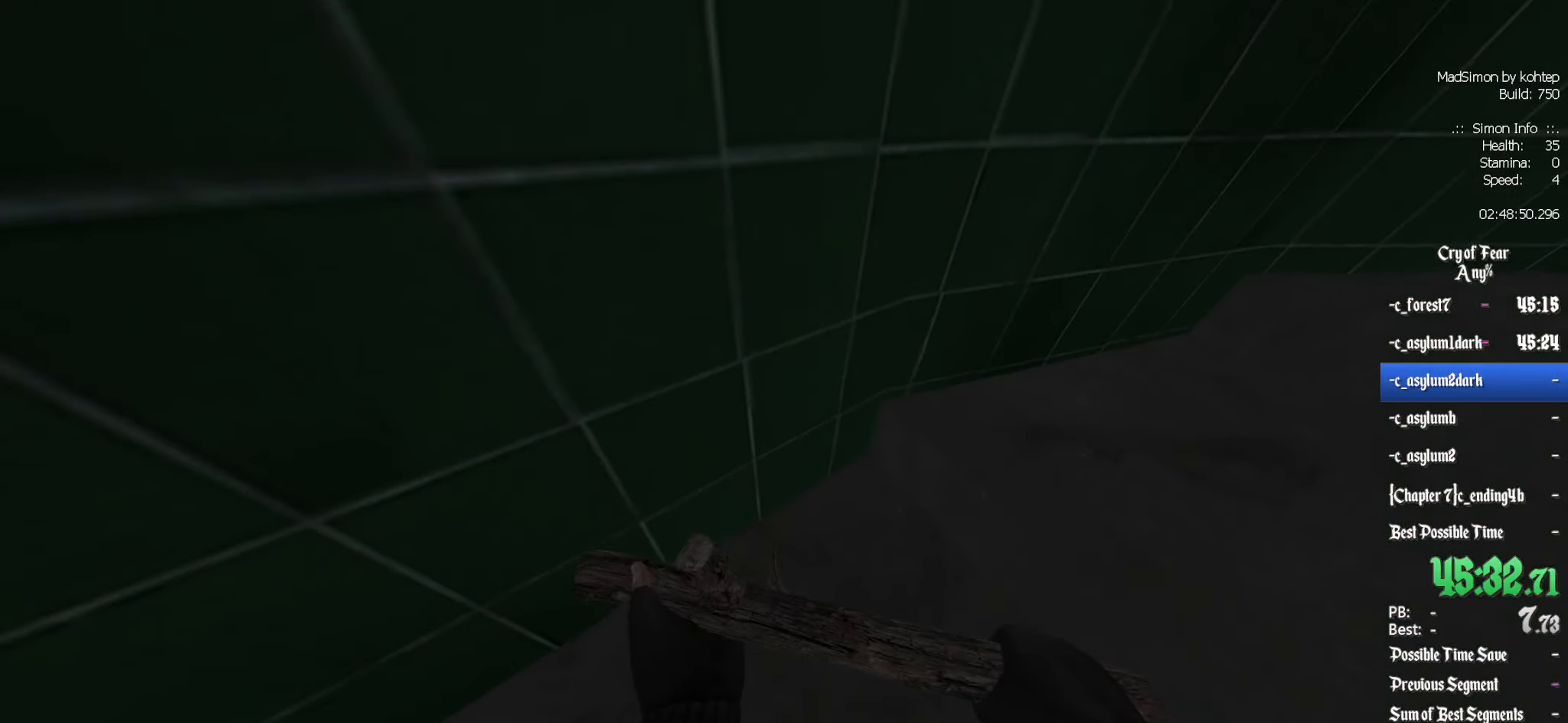
{"keys": ["ctrl"], "mouse": [], "events": [[16, "e", "up"], [116, "e", "down"], [150, "z", "up"], [200, "e", "up"], [300, "e", "down"], [350, "e", "up"]]}
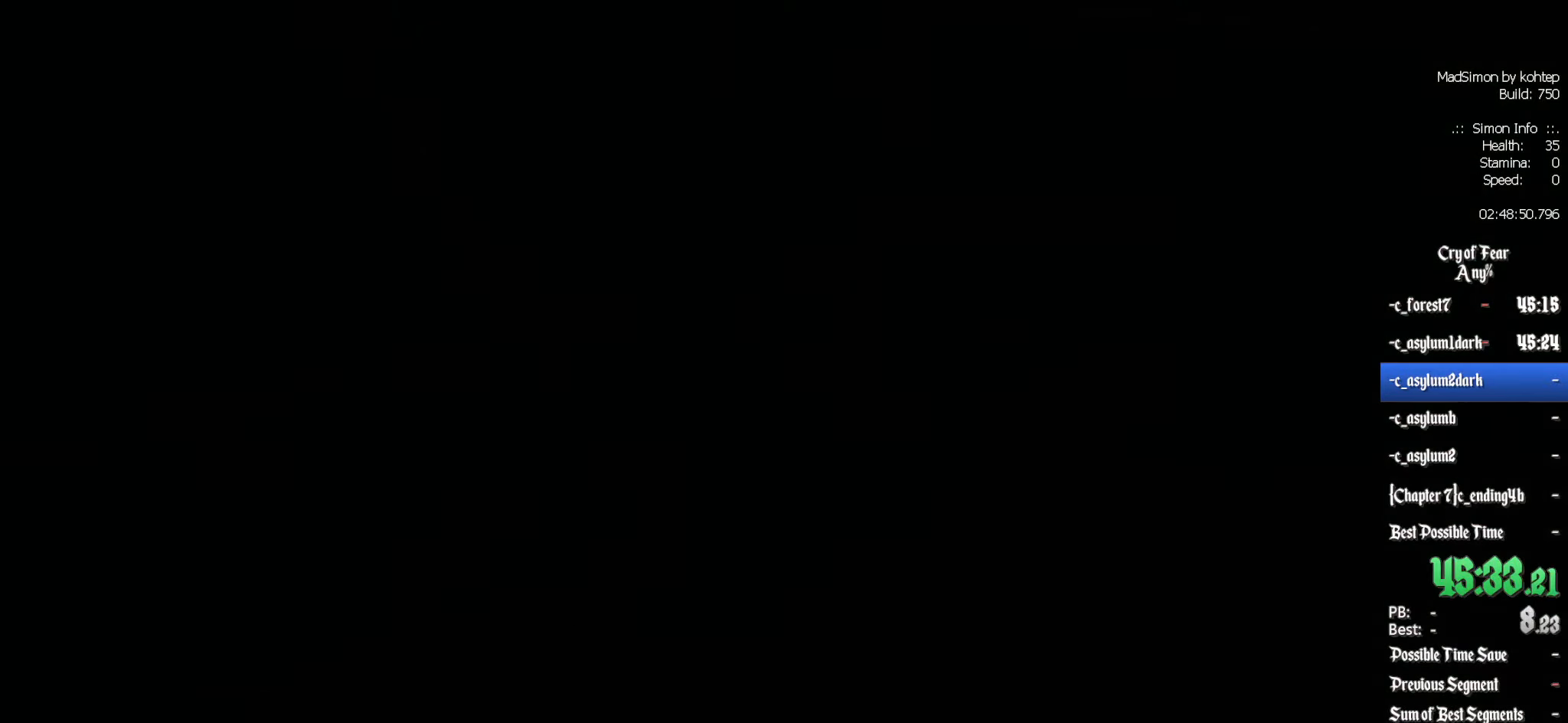
{"keys": [], "mouse": [], "events": [[33, "ctrl", "up"]]}
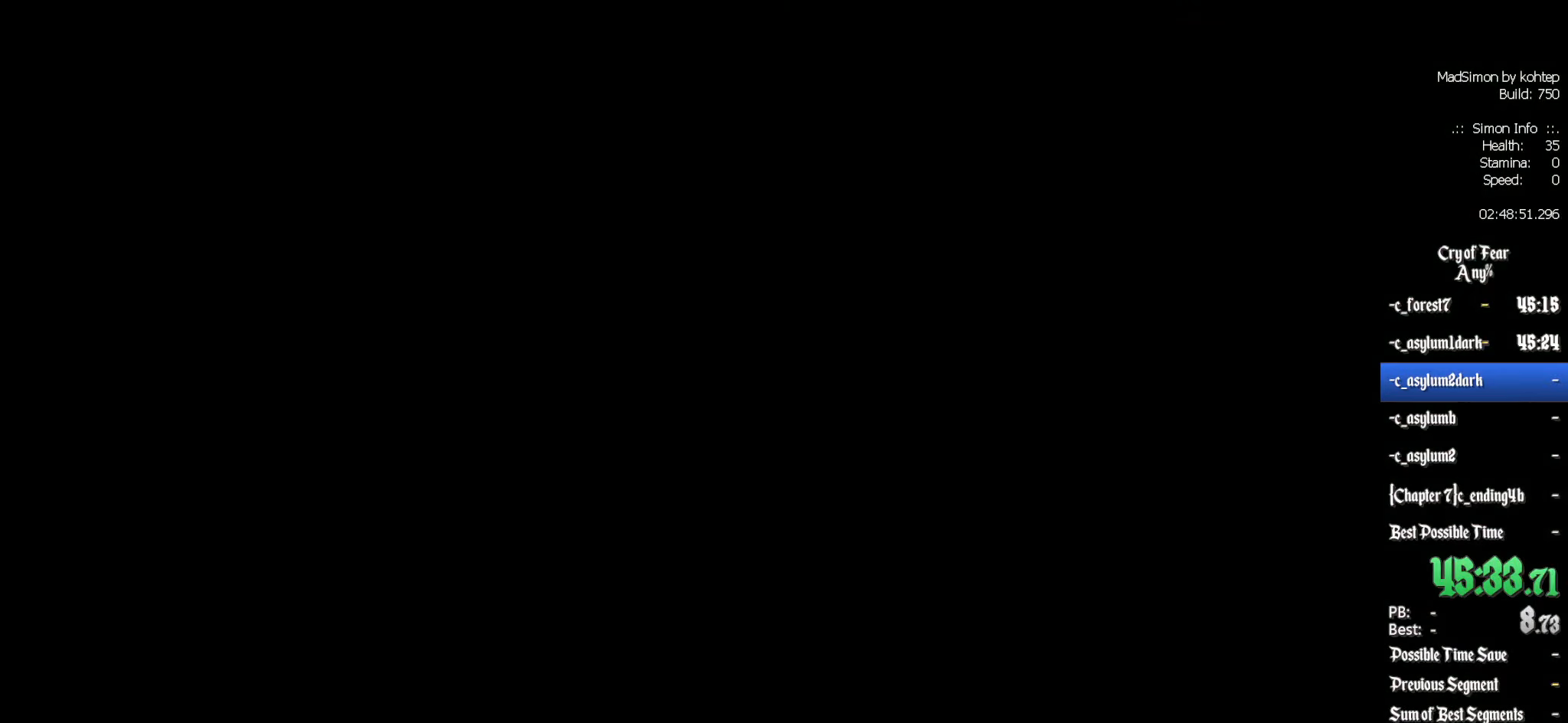
{"keys": [], "mouse": [], "events": []}
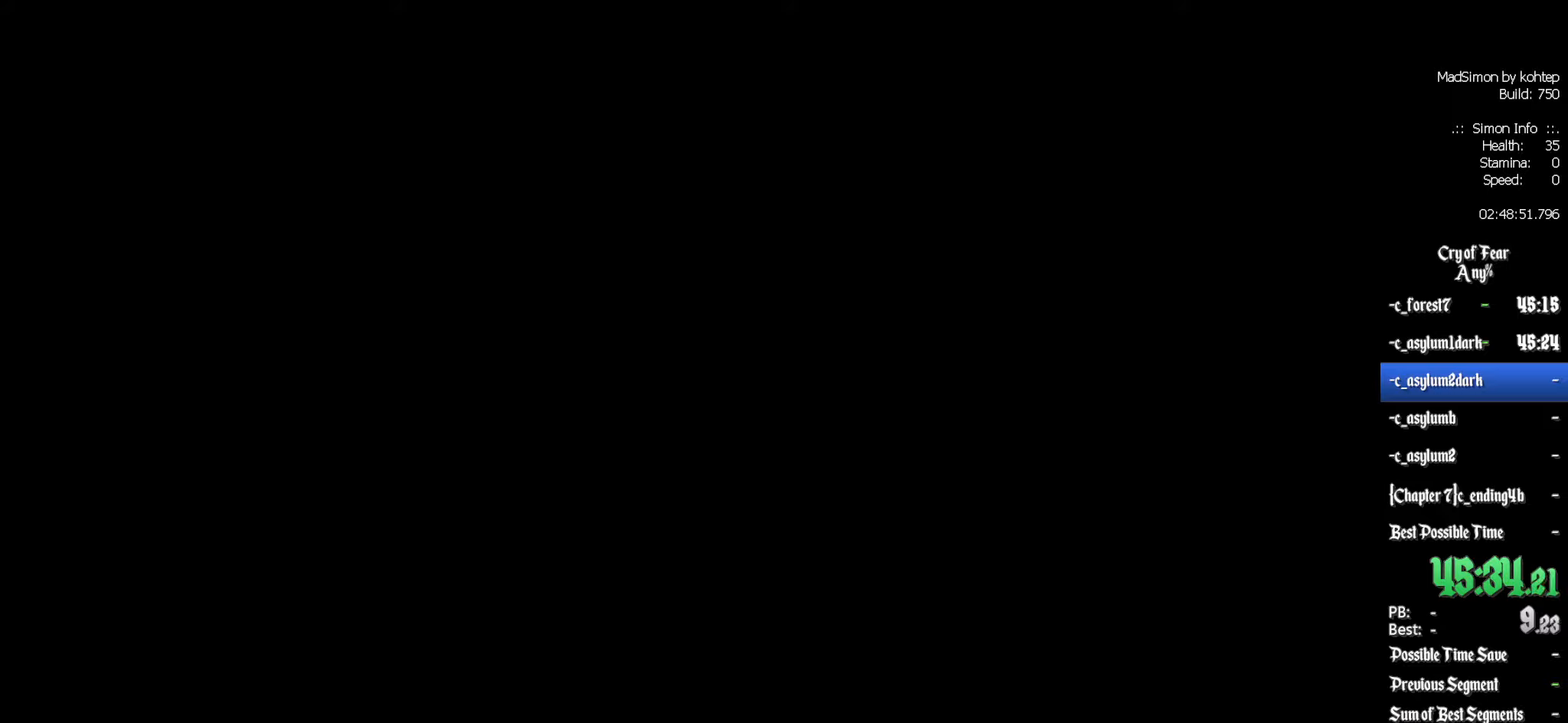
{"keys": [], "mouse": [], "events": []}
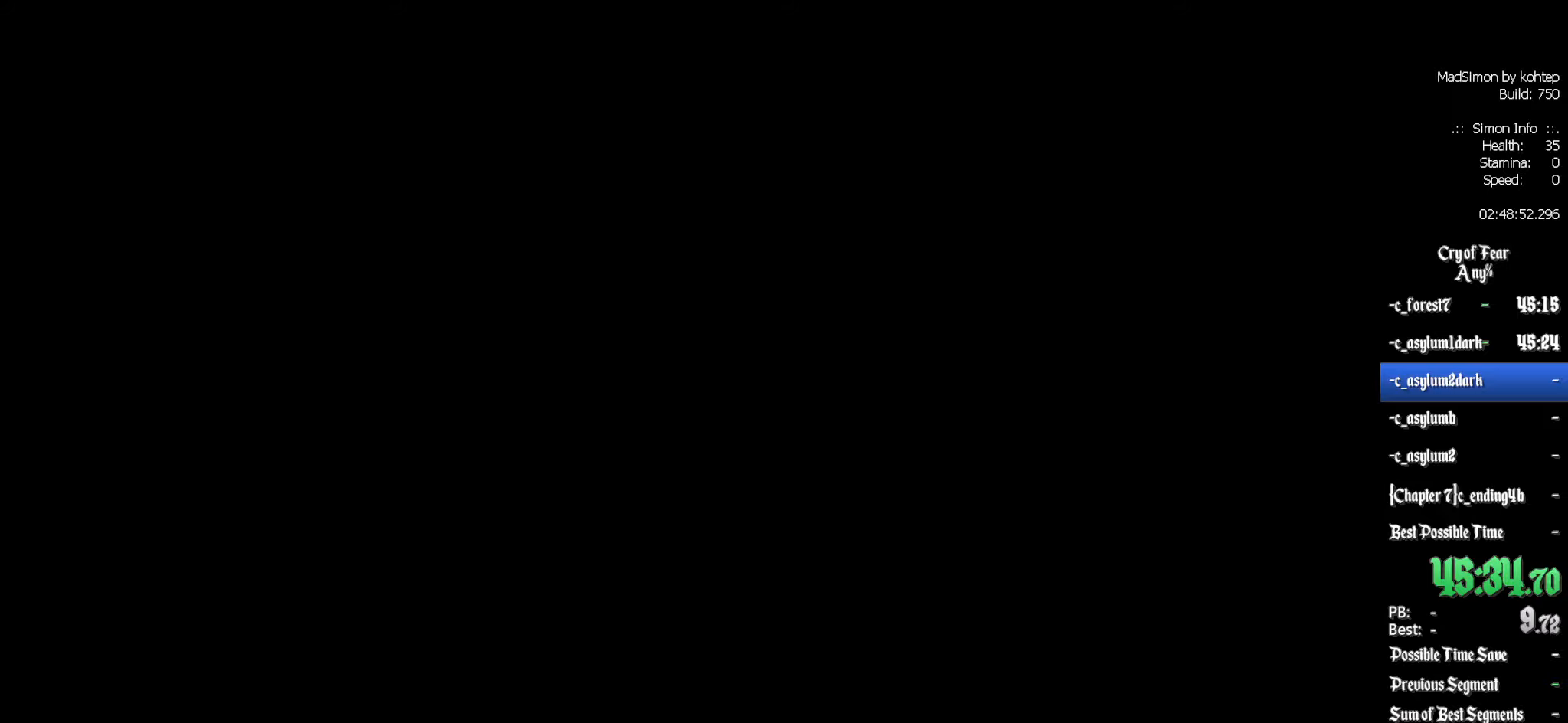
{"keys": [], "mouse": [], "events": []}
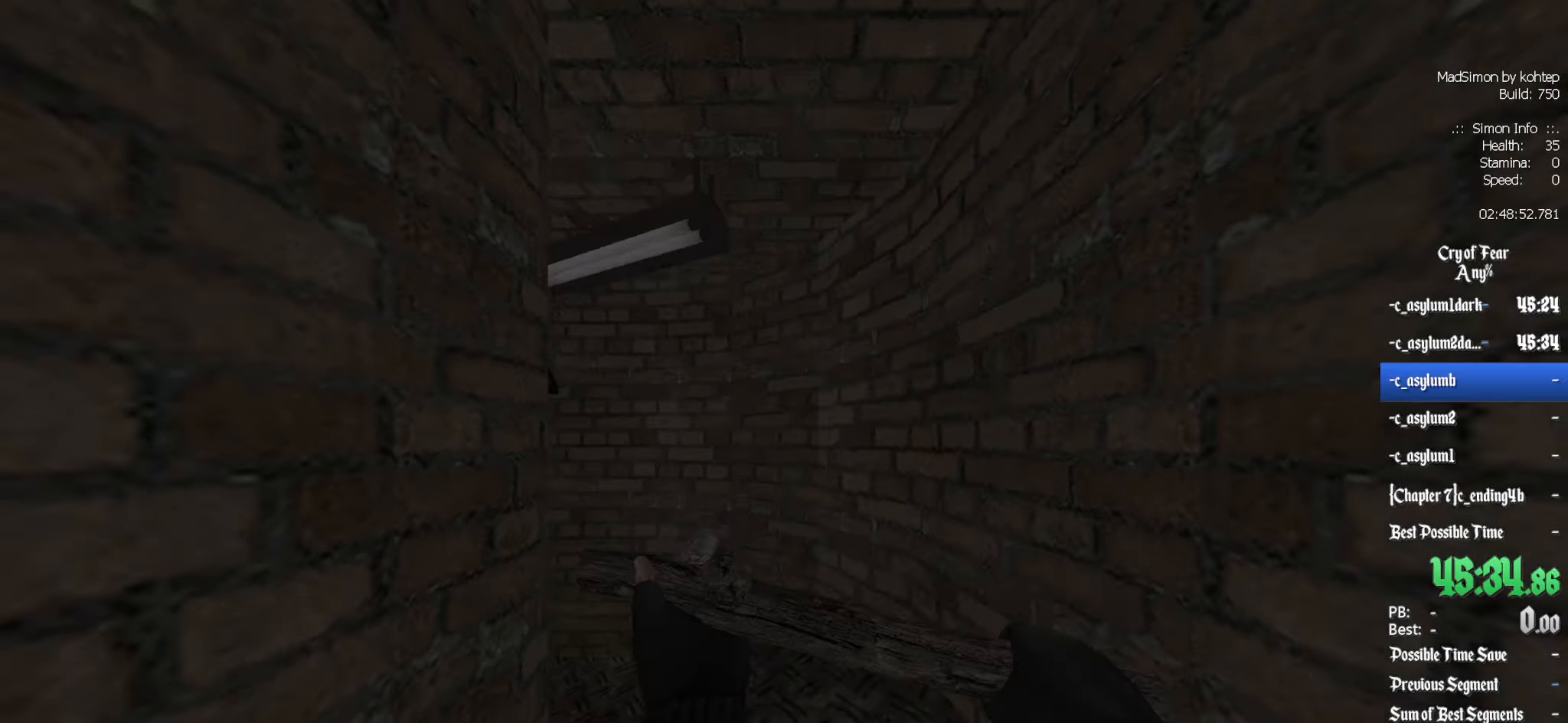
{"keys": ["z"], "mouse": [], "events": [[217, "z", "down"], [317, "alt", "down"], [450, "alt", "up"]]}